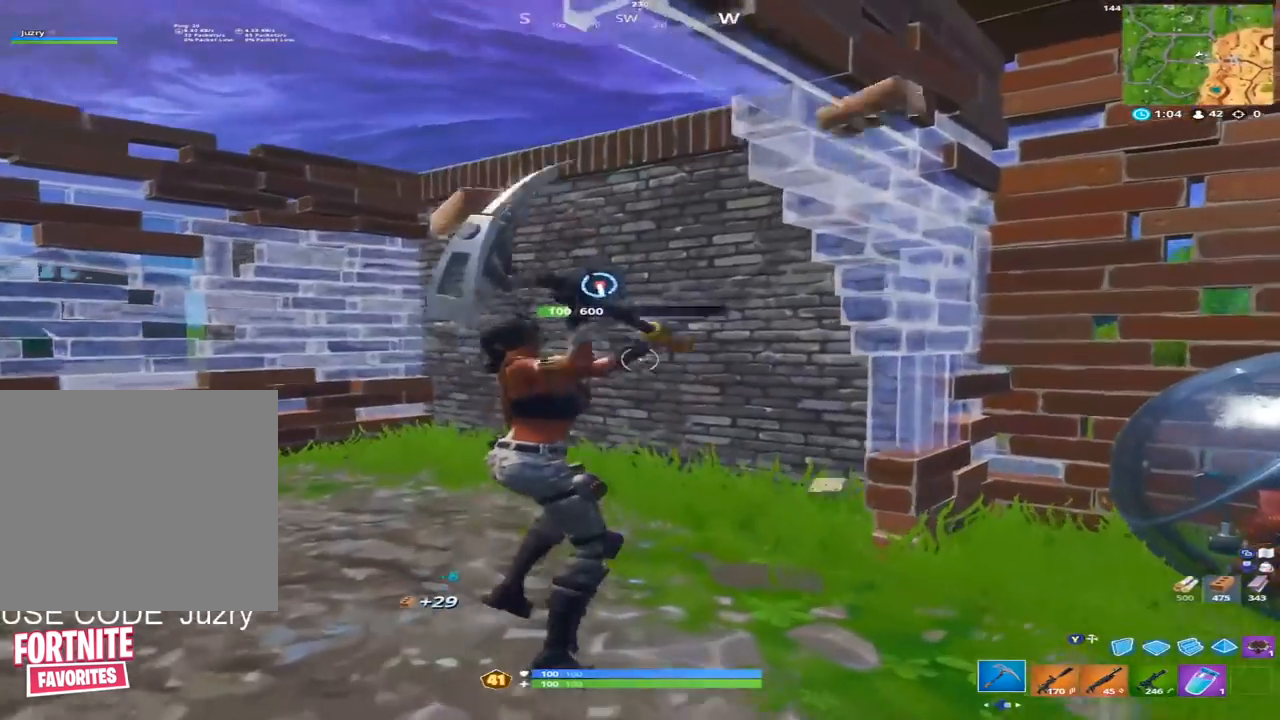
Gameplay with a controller (Xbox layout); each line is a JSON object with the inputs held at the frame after it. "events" lists button and stick changes between this image and that frame as [ms after this image, input, new state], when the widget could be followed in between.
{"buttons": ["R2"], "left_stick": "down-right", "right_stick": "down-right", "events": [[167, "right_stick", "center"], [200, "left_stick", "down"], [400, "left_stick", "down-right"], [500, "right_stick", "down-right"]]}
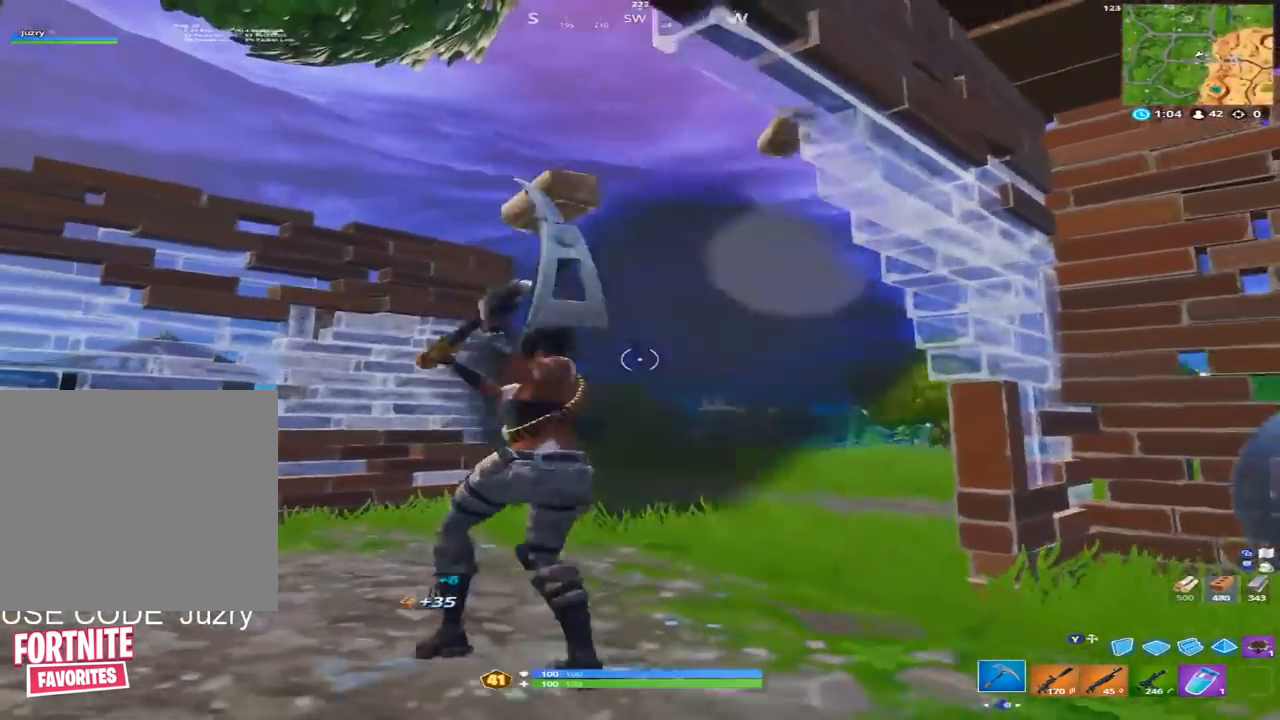
{"buttons": [], "left_stick": "left", "right_stick": "center", "events": [[67, "R2", "up"], [67, "left_stick", "down"], [134, "Y", "down"], [167, "left_stick", "down-left"], [201, "Y", "up"], [301, "R2", "down"], [368, "Y", "down"], [401, "R2", "up"], [401, "left_stick", "left"], [434, "Y", "up"], [434, "right_stick", "center"]]}
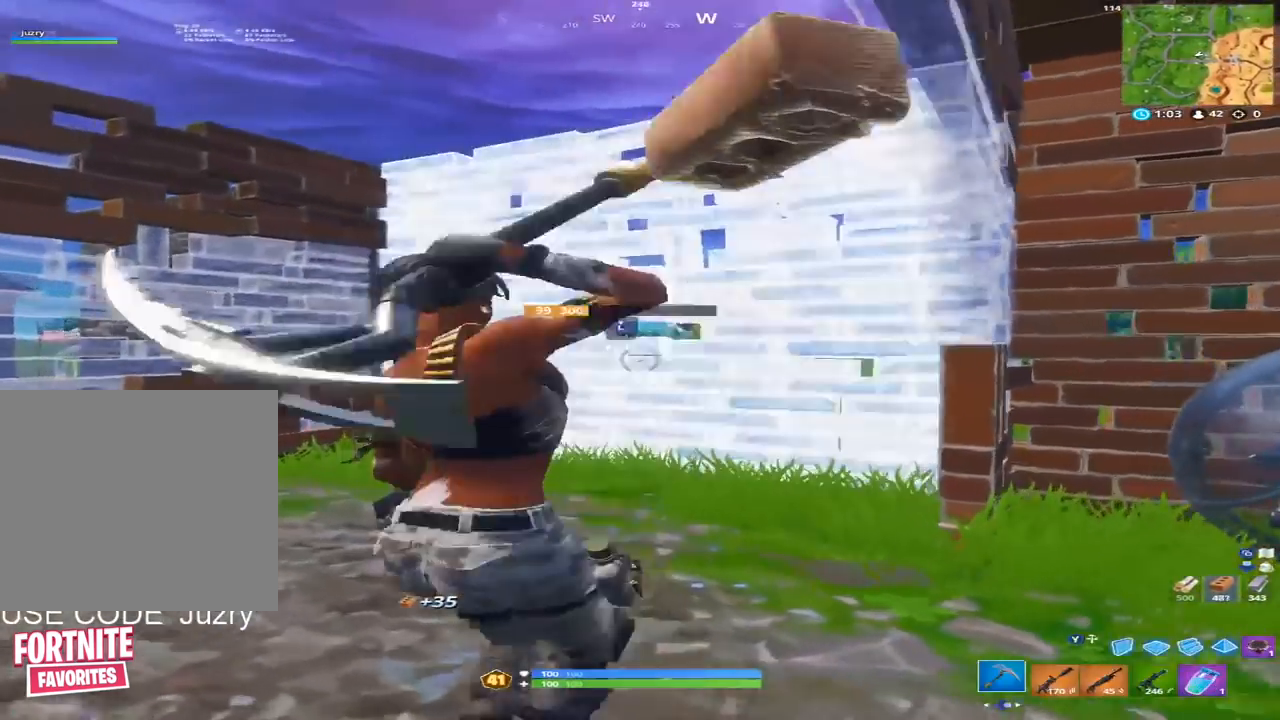
{"buttons": ["R1"], "left_stick": "down-right", "right_stick": "up-left", "events": [[67, "left_stick", "up"], [67, "right_stick", "up-left"], [133, "left_stick", "up-right"], [334, "Y", "down"], [334, "left_stick", "right"], [400, "Y", "up"], [434, "left_stick", "down-right"], [467, "R1", "down"]]}
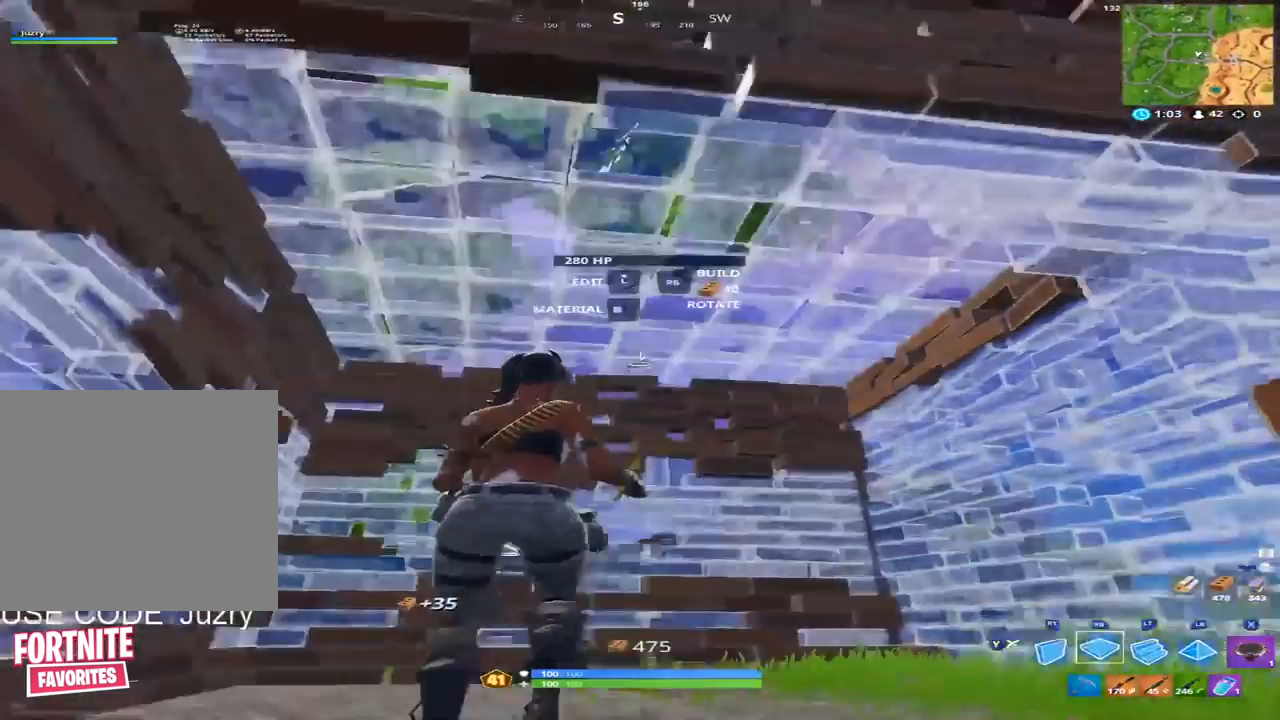
{"buttons": [], "left_stick": "down-right", "right_stick": "down-right", "events": [[100, "left_stick", "down"], [133, "right_stick", "center"], [166, "R1", "up"], [233, "Y", "down"], [266, "right_stick", "down"], [333, "Y", "up"], [333, "right_stick", "down-right"], [467, "left_stick", "down-right"]]}
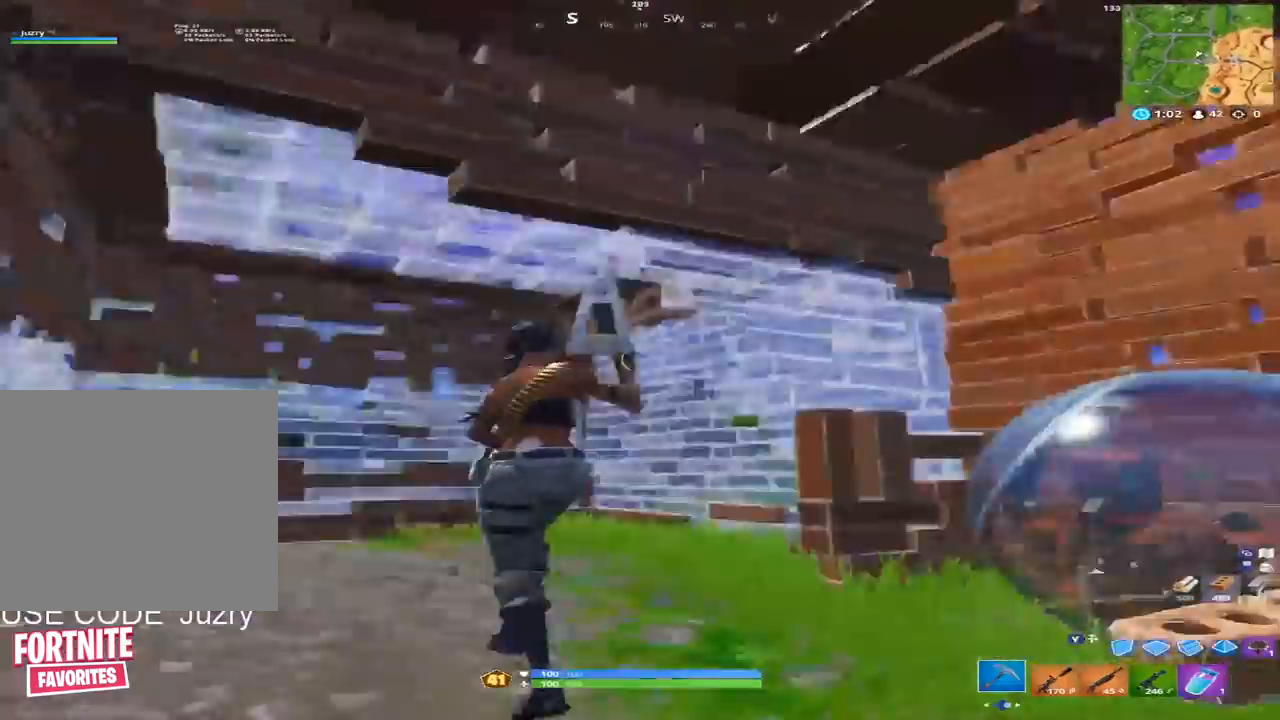
{"buttons": [], "left_stick": "right", "right_stick": "up-right", "events": [[33, "R1", "down"], [167, "R1", "up"], [234, "R1", "down"], [300, "right_stick", "center"], [334, "R1", "up"], [367, "left_stick", "right"], [434, "right_stick", "up-right"]]}
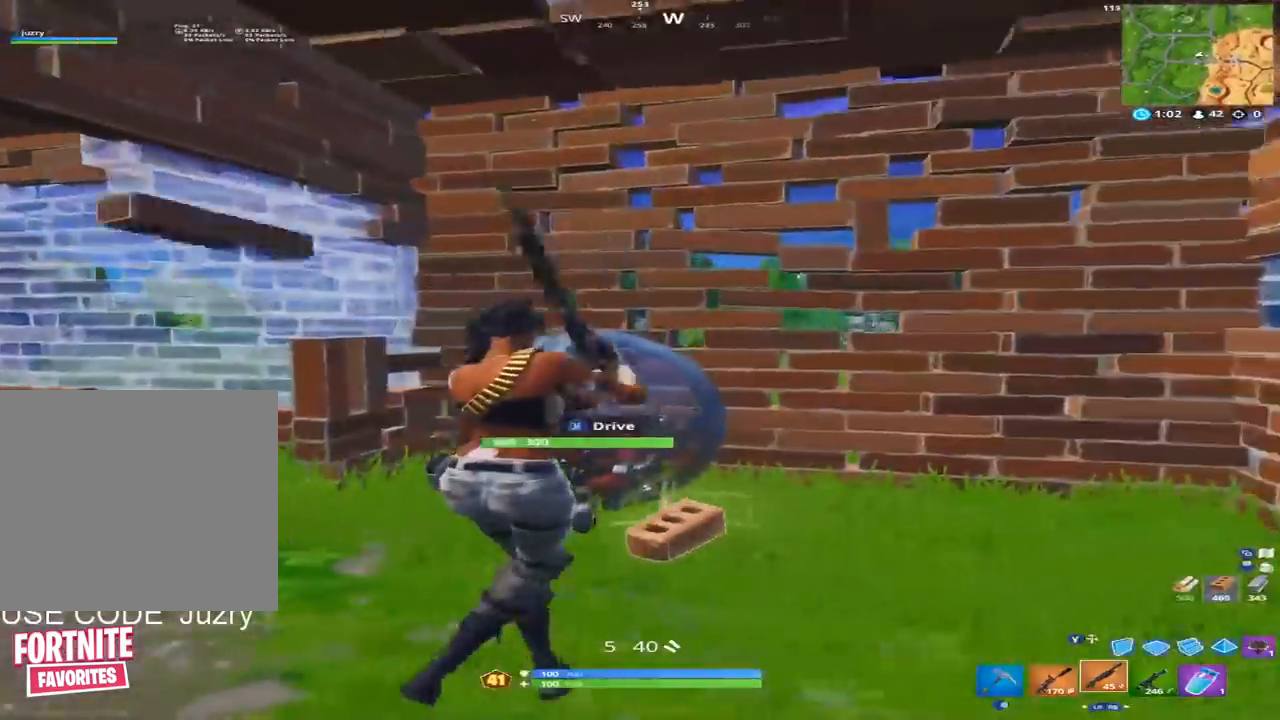
{"buttons": ["L3"], "left_stick": "up", "right_stick": "up", "events": [[67, "L3", "down"], [201, "L3", "up"], [334, "left_stick", "up-right"], [434, "left_stick", "up"], [434, "right_stick", "up"], [501, "L3", "down"]]}
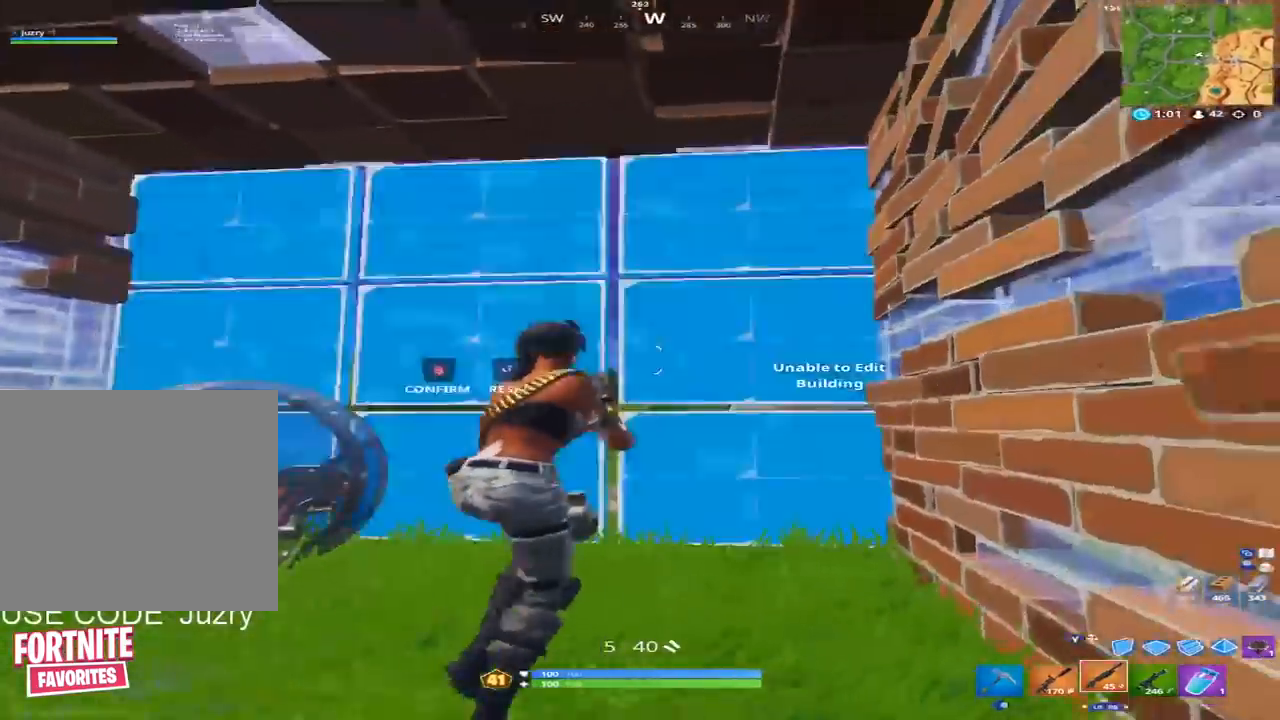
{"buttons": ["R2"], "left_stick": "down", "right_stick": "left", "events": [[100, "L3", "up"], [133, "R2", "down"], [167, "right_stick", "down-left"], [234, "left_stick", "right"], [234, "right_stick", "down-right"], [334, "right_stick", "up"], [400, "left_stick", "down"], [434, "right_stick", "left"]]}
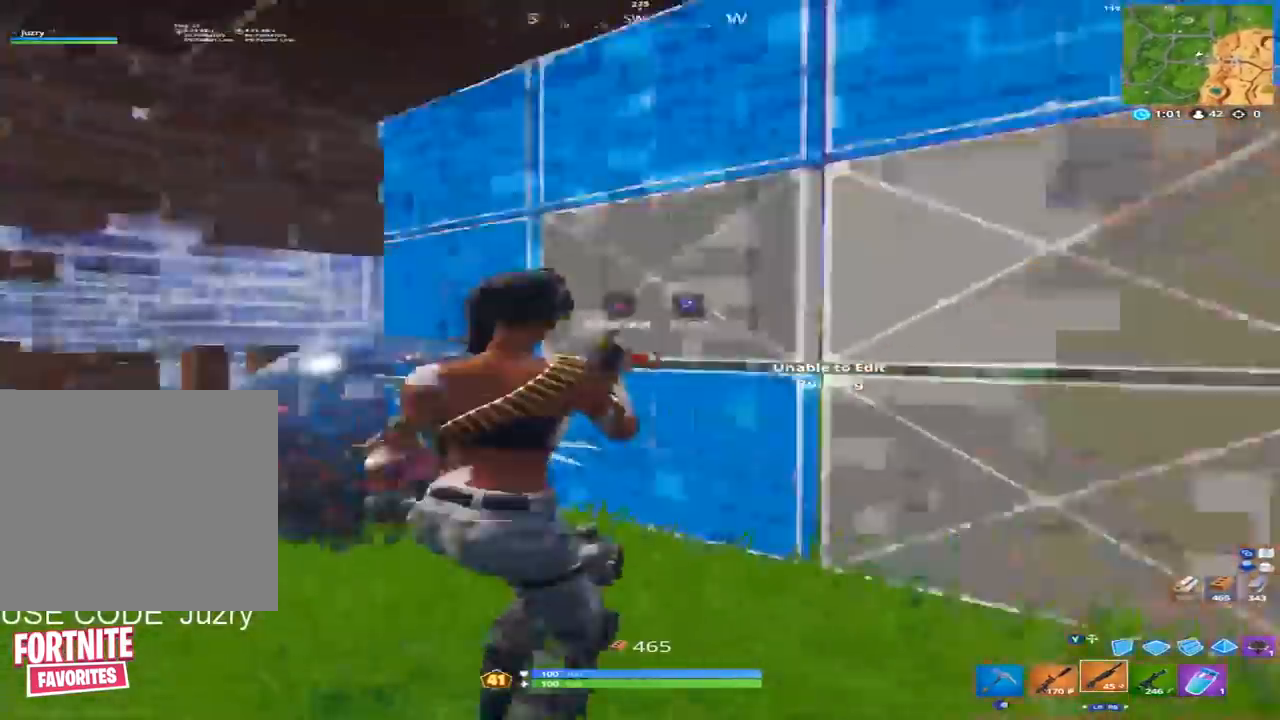
{"buttons": ["R2"], "left_stick": "up", "right_stick": "up-left", "events": [[33, "R2", "up"], [33, "right_stick", "down-left"], [166, "left_stick", "right"], [200, "right_stick", "down-right"], [400, "R2", "down"], [400, "right_stick", "center"], [433, "left_stick", "up"], [467, "right_stick", "up-left"]]}
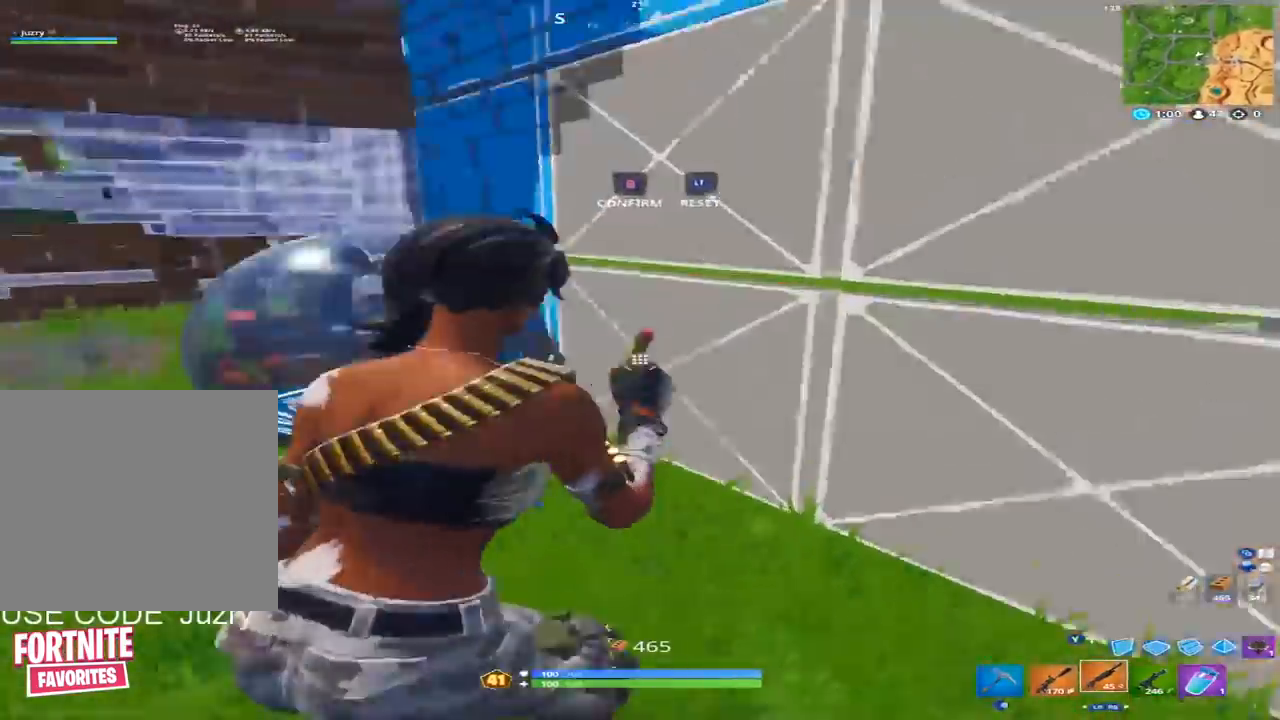
{"buttons": [], "left_stick": "right", "right_stick": "right", "events": [[33, "R2", "up"], [33, "left_stick", "up-left"], [67, "B", "down"], [200, "B", "up"], [234, "left_stick", "up-right"], [300, "X", "down"], [300, "left_stick", "down-right"], [300, "right_stick", "left"], [367, "X", "up"], [434, "right_stick", "center"], [467, "left_stick", "right"], [501, "right_stick", "right"]]}
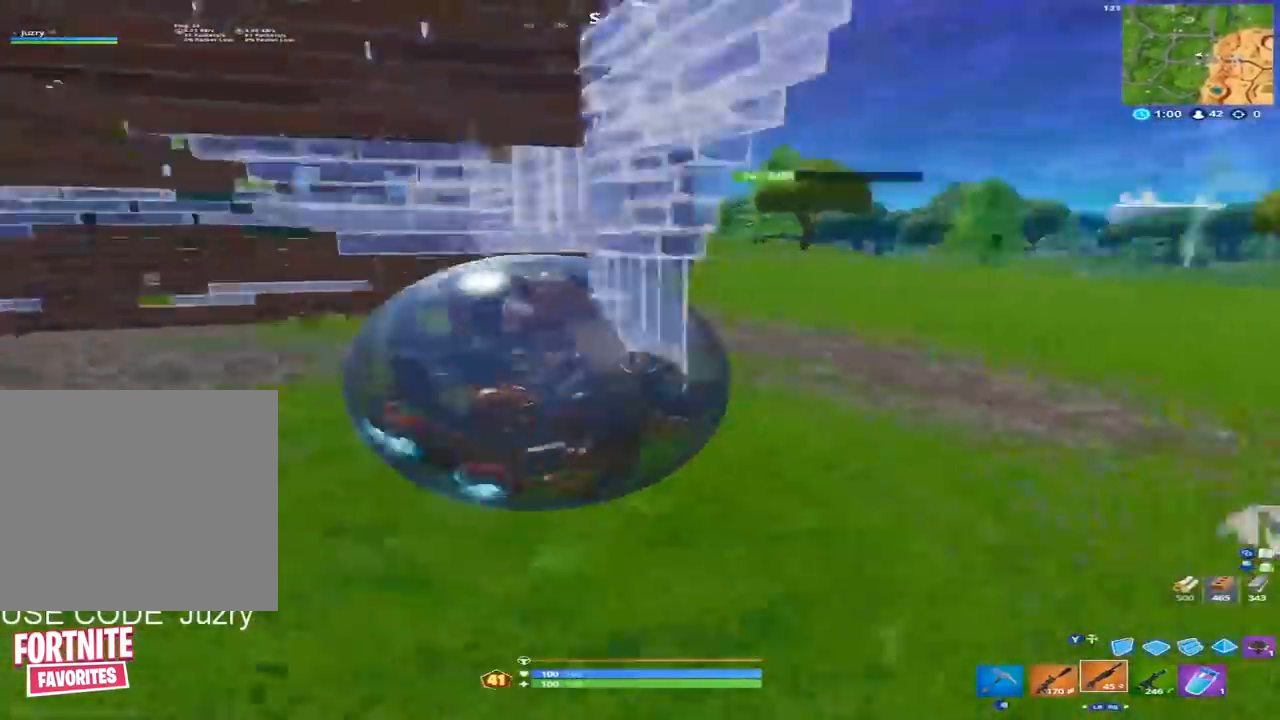
{"buttons": ["A"], "left_stick": "up", "right_stick": "up", "events": [[133, "left_stick", "up-right"], [133, "right_stick", "up-right"], [266, "left_stick", "up"], [400, "A", "down"], [400, "right_stick", "up"]]}
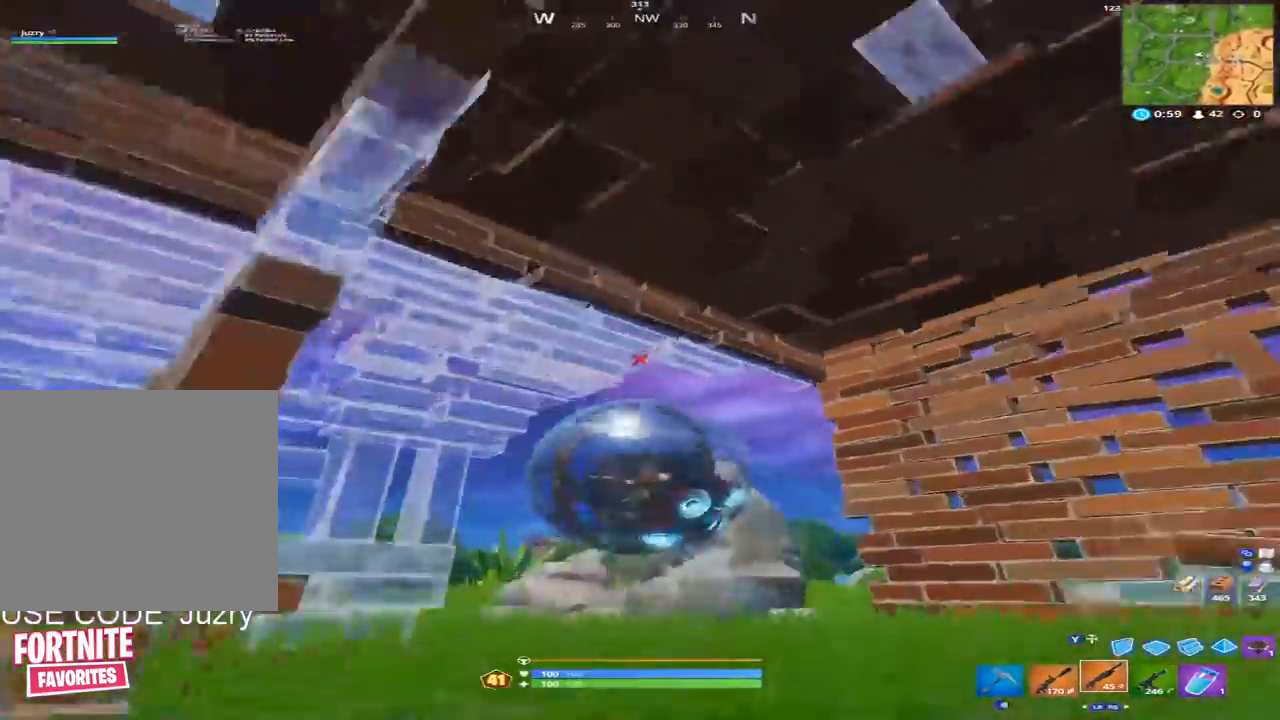
{"buttons": [], "left_stick": "up-left", "right_stick": "down-left", "events": [[33, "A", "up"], [133, "right_stick", "center"], [234, "left_stick", "up-left"], [234, "right_stick", "down"], [334, "right_stick", "down-left"]]}
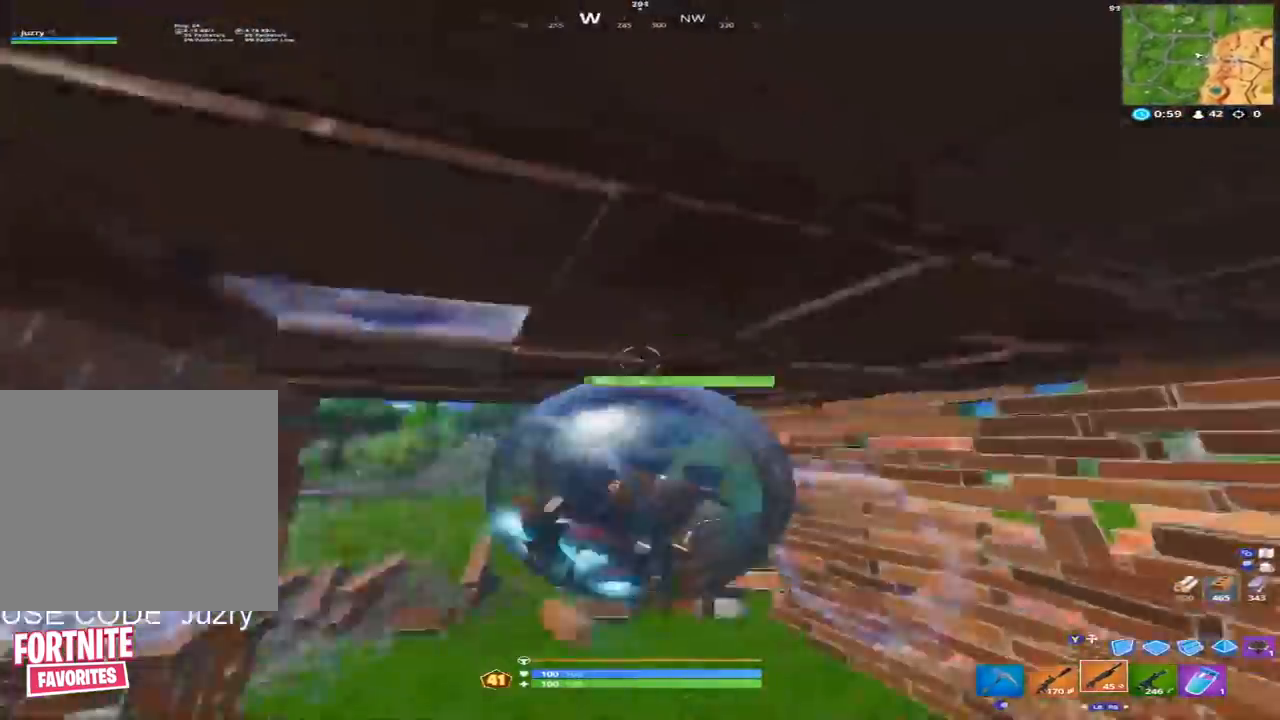
{"buttons": [], "left_stick": "up", "right_stick": "up-right", "events": [[166, "right_stick", "center"], [266, "left_stick", "up"], [266, "right_stick", "right"], [467, "right_stick", "up-right"]]}
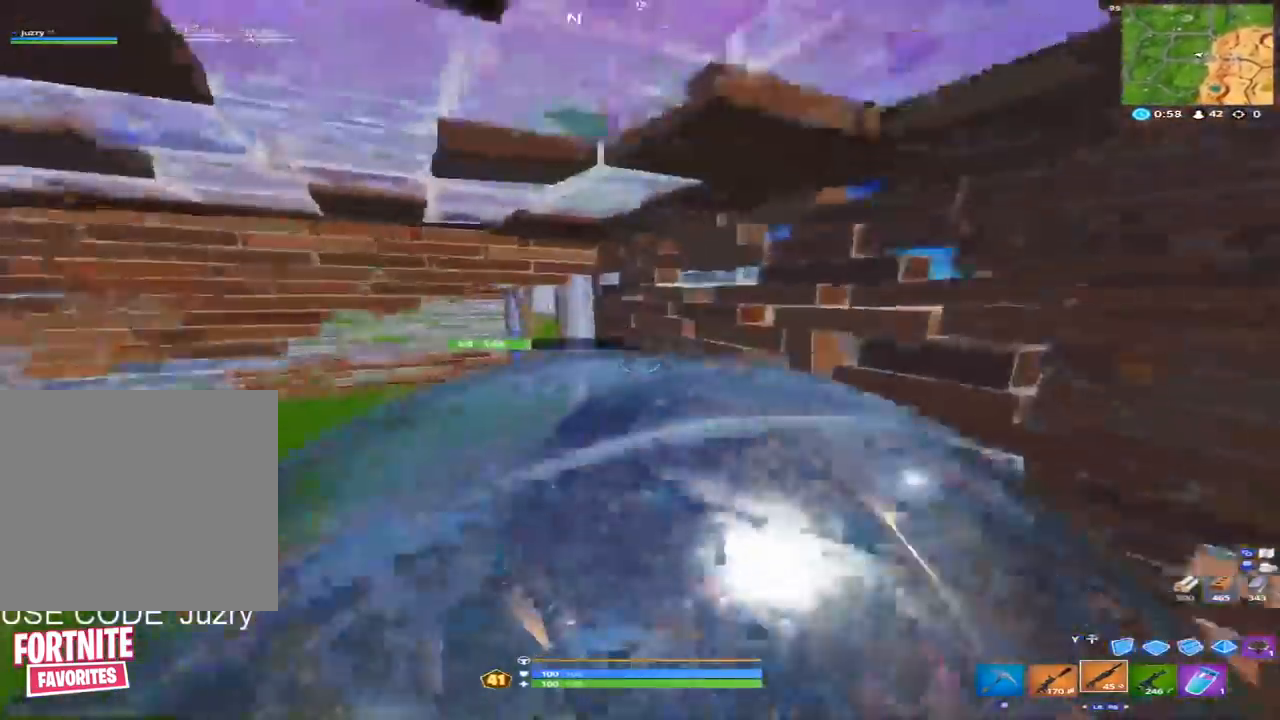
{"buttons": [], "left_stick": "up", "right_stick": "center", "events": [[133, "left_stick", "up-right"], [200, "right_stick", "center"], [501, "left_stick", "up"]]}
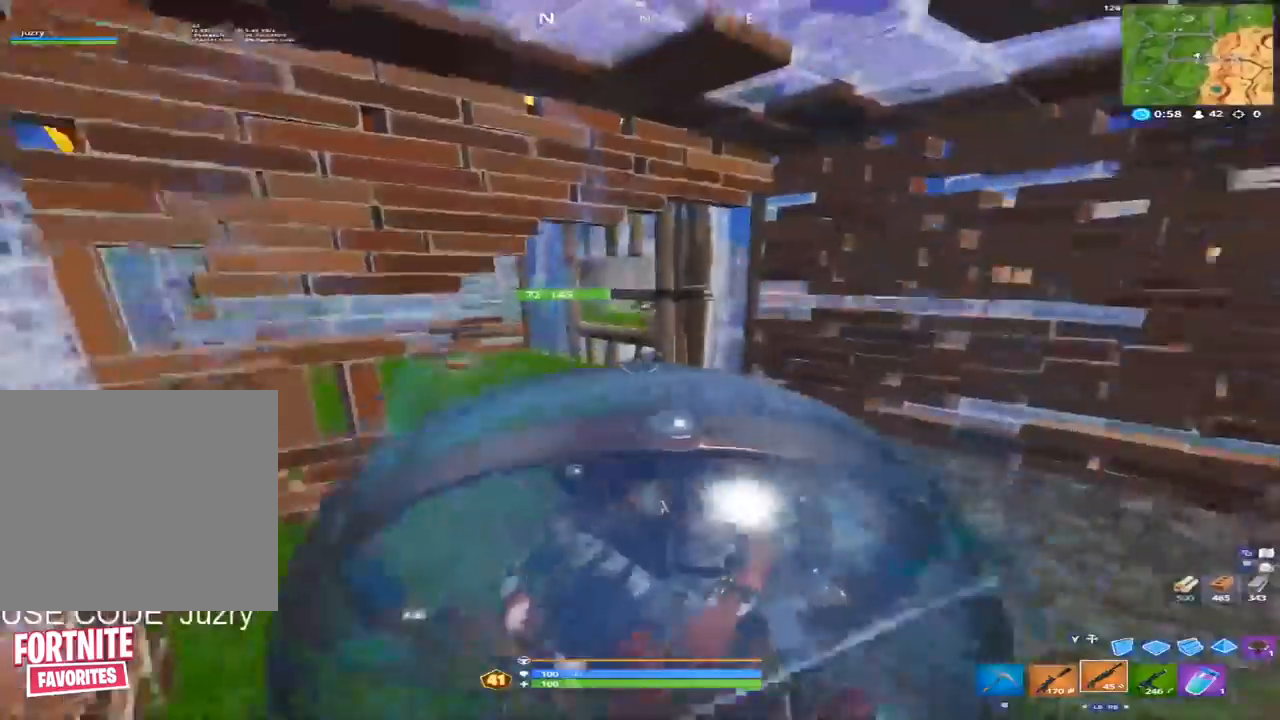
{"buttons": [], "left_stick": "up-right", "right_stick": "center", "events": [[100, "right_stick", "up-left"], [200, "left_stick", "up-right"], [233, "right_stick", "center"]]}
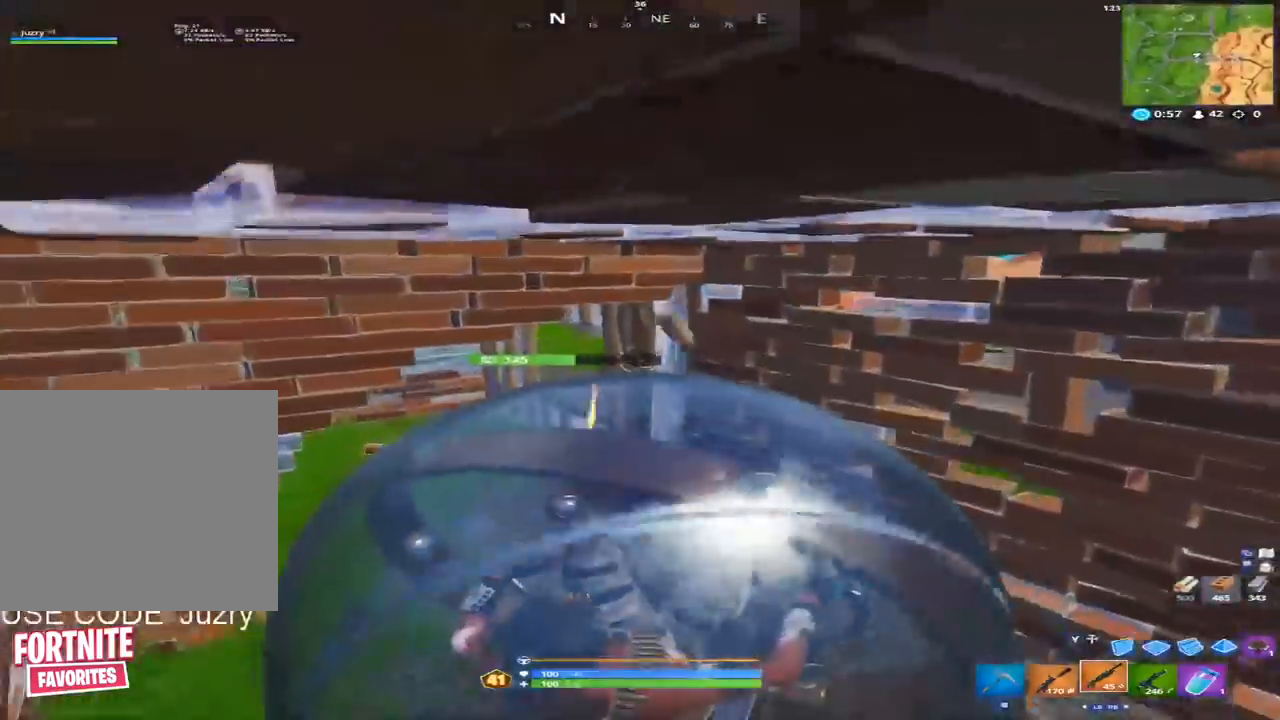
{"buttons": [], "left_stick": "up-right", "right_stick": "center", "events": [[167, "right_stick", "left"], [400, "right_stick", "center"]]}
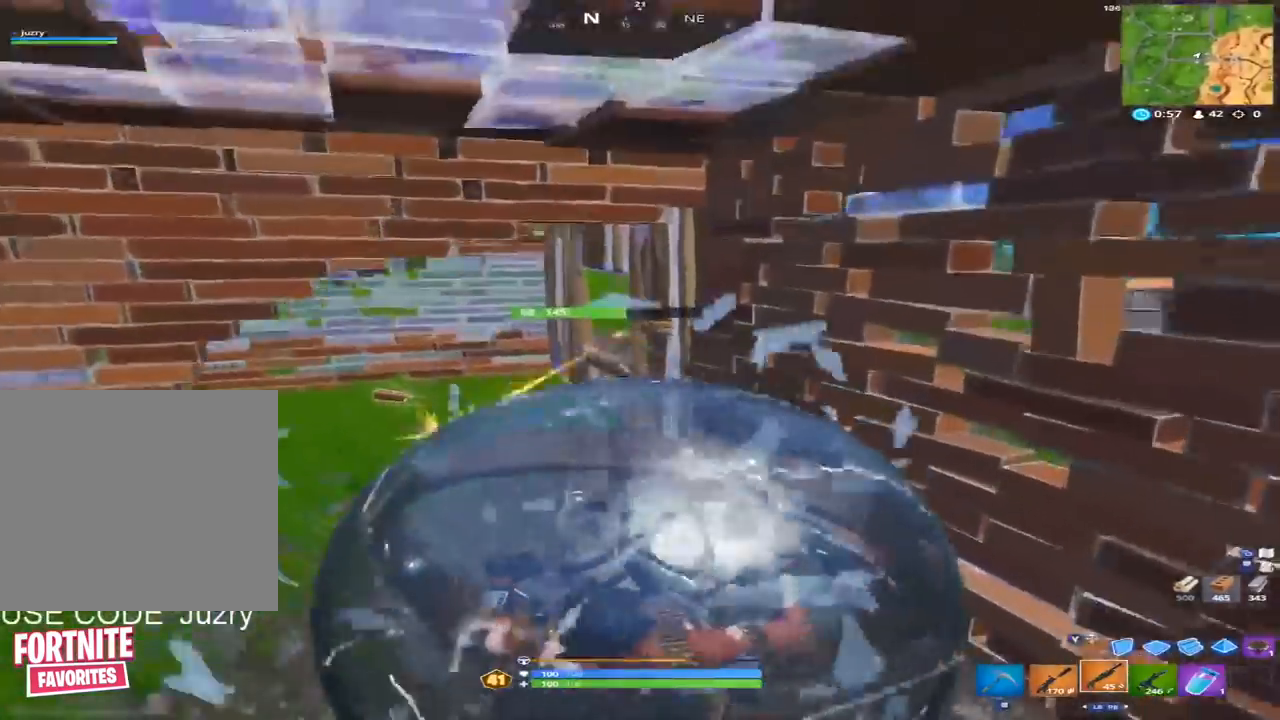
{"buttons": [], "left_stick": "up-right", "right_stick": "center", "events": [[66, "R2", "down"], [400, "R2", "up"]]}
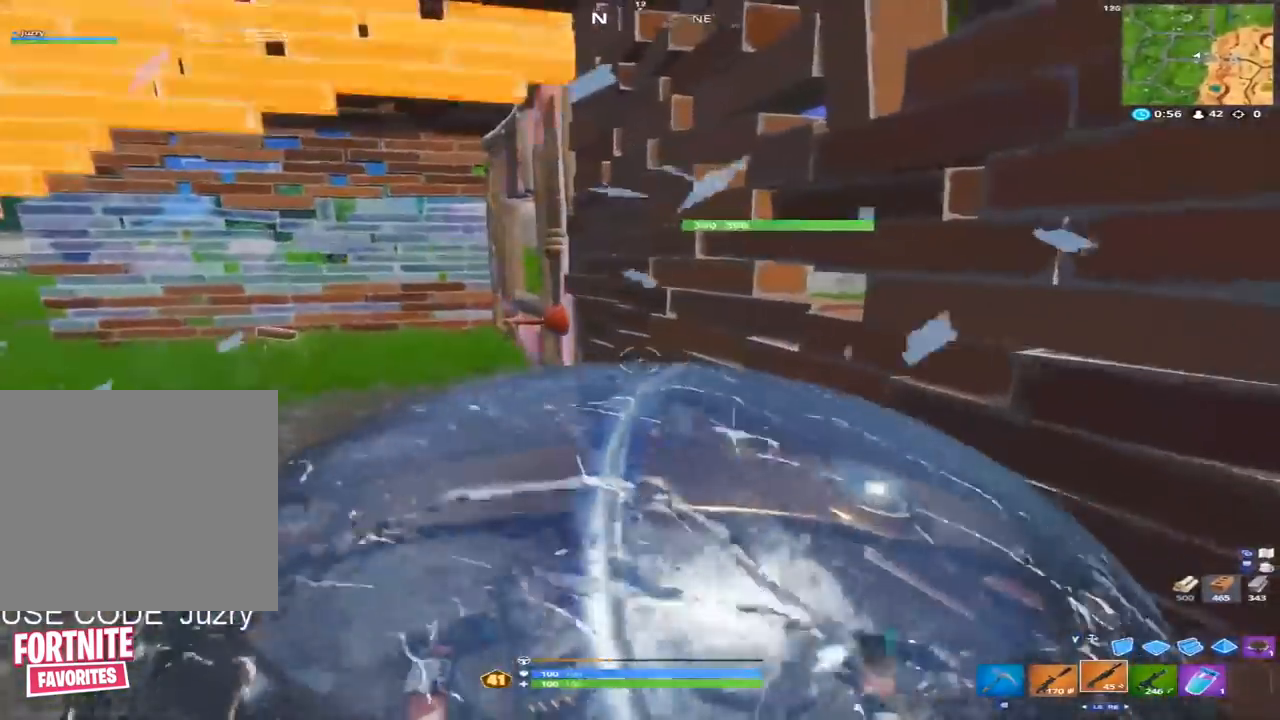
{"buttons": ["B"], "left_stick": "down", "right_stick": "up", "events": [[133, "left_stick", "down-left"], [200, "B", "down"], [200, "right_stick", "up"], [334, "left_stick", "down"]]}
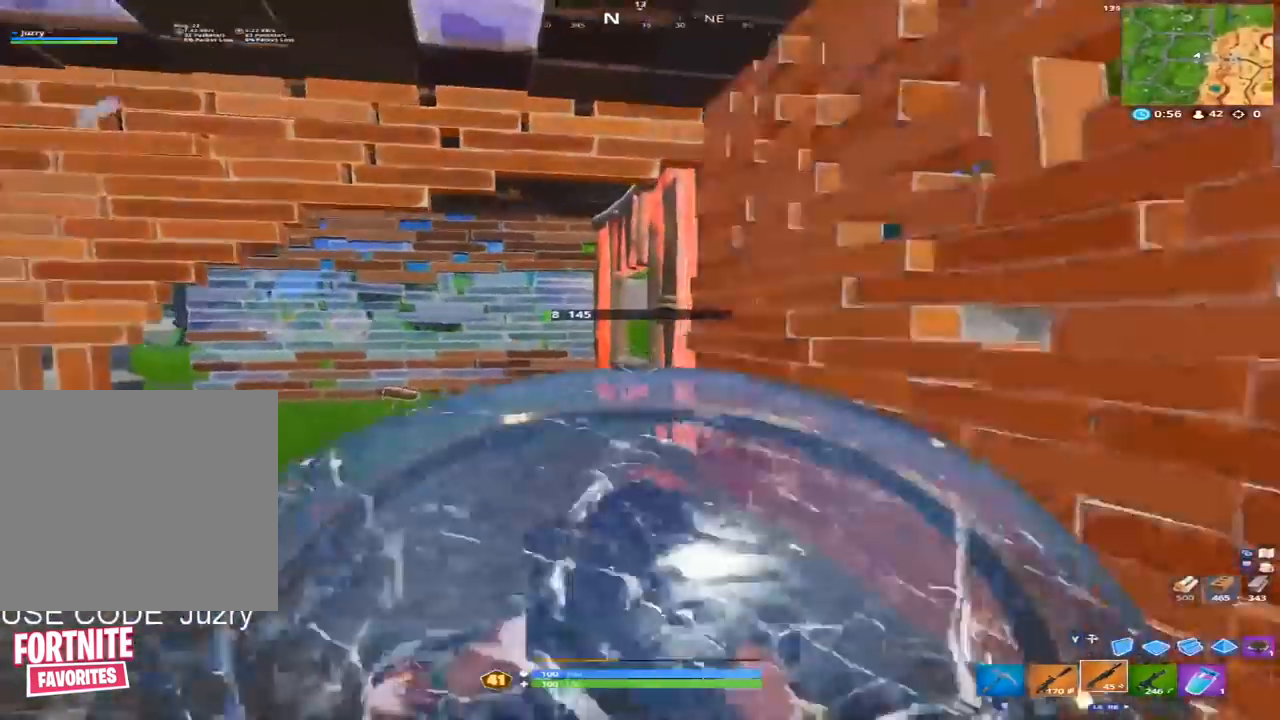
{"buttons": ["X"], "left_stick": "up-right", "right_stick": "center", "events": [[34, "right_stick", "up-left"], [67, "B", "up"], [134, "left_stick", "right"], [167, "X", "down"], [234, "left_stick", "up-right"], [234, "right_stick", "center"]]}
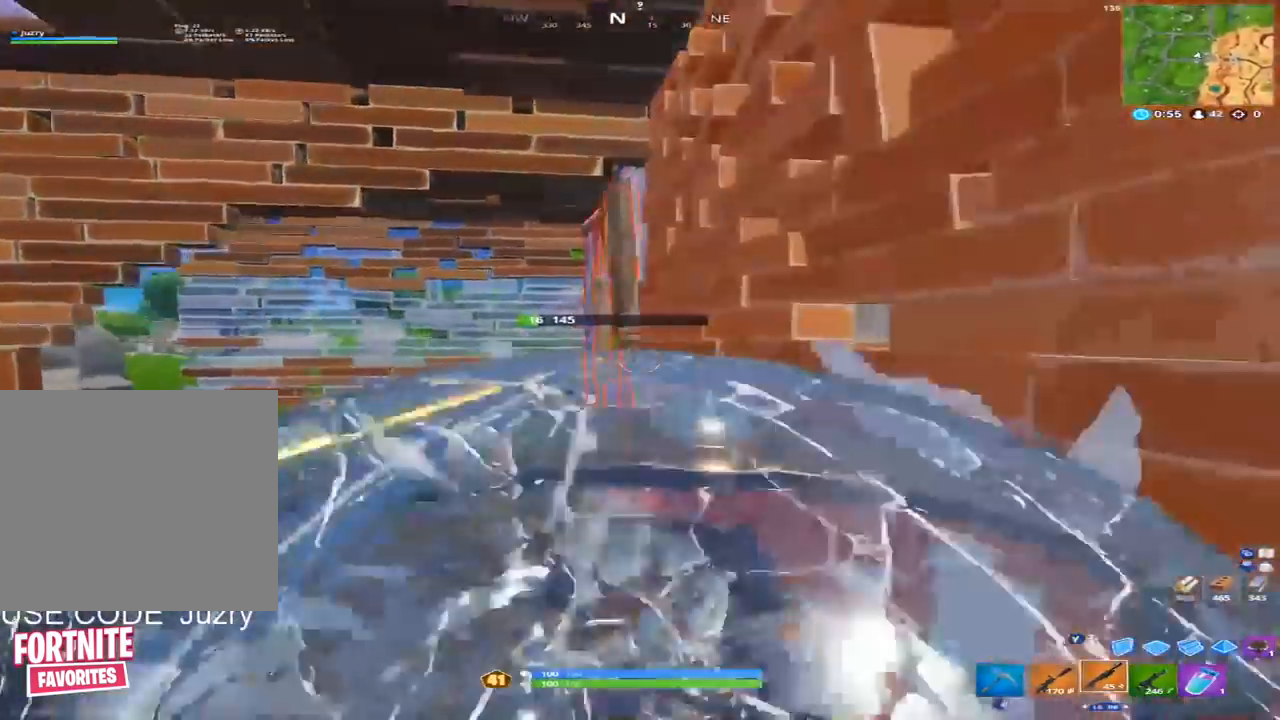
{"buttons": [], "left_stick": "up-left", "right_stick": "center", "events": [[67, "left_stick", "up"], [200, "X", "up"], [200, "left_stick", "up-left"], [267, "right_stick", "up"], [434, "right_stick", "center"]]}
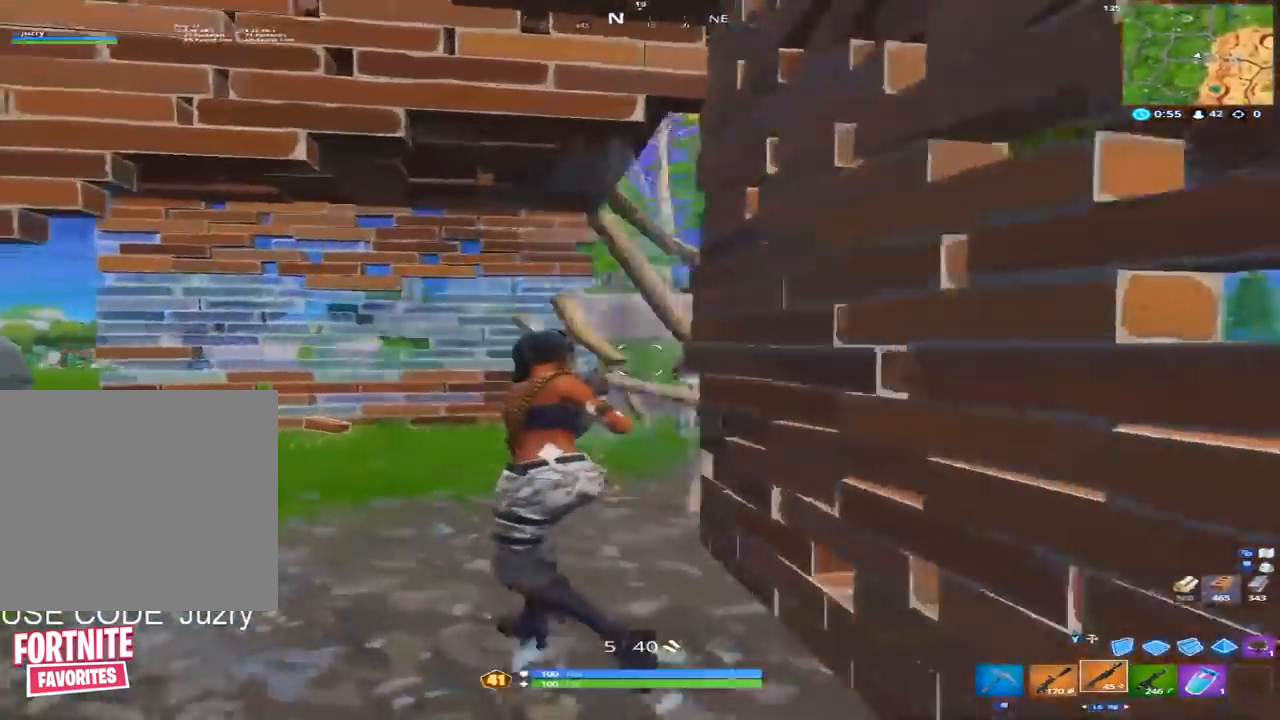
{"buttons": ["Y", "R2"], "left_stick": "left", "right_stick": "down-right", "events": [[100, "right_stick", "right"], [300, "R2", "down"], [467, "Y", "down"], [467, "left_stick", "left"], [467, "right_stick", "down-right"]]}
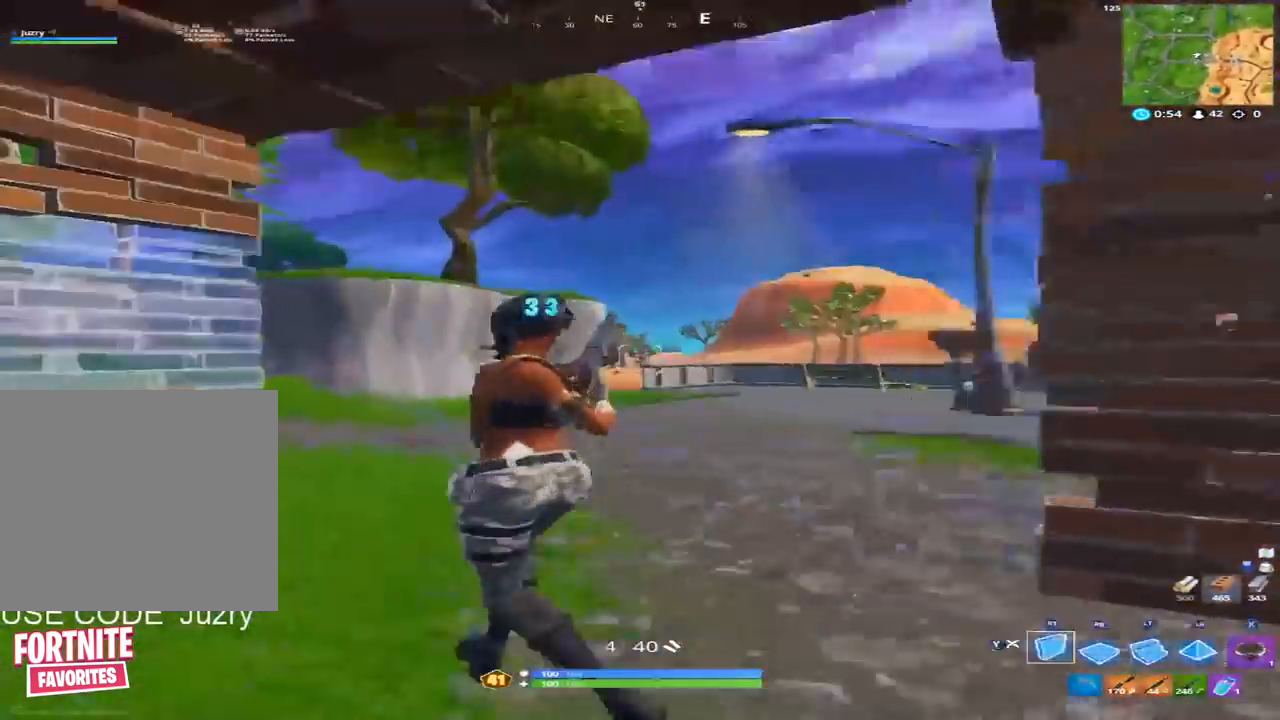
{"buttons": ["R2"], "left_stick": "left", "right_stick": "down", "events": [[33, "Y", "up"], [234, "A", "down"], [334, "A", "up"], [367, "right_stick", "down"]]}
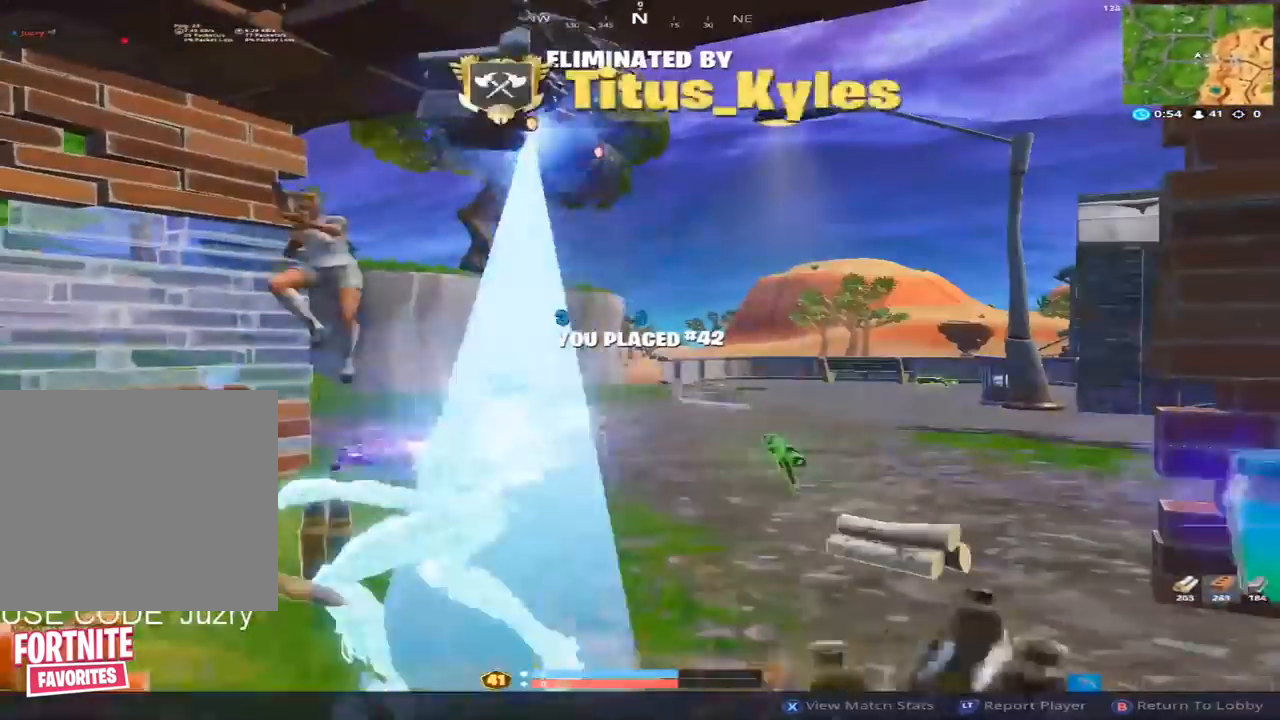
{"buttons": [], "left_stick": "center", "right_stick": "center", "events": [[33, "right_stick", "down-right"], [200, "R2", "up"], [266, "left_stick", "center"], [266, "right_stick", "center"]]}